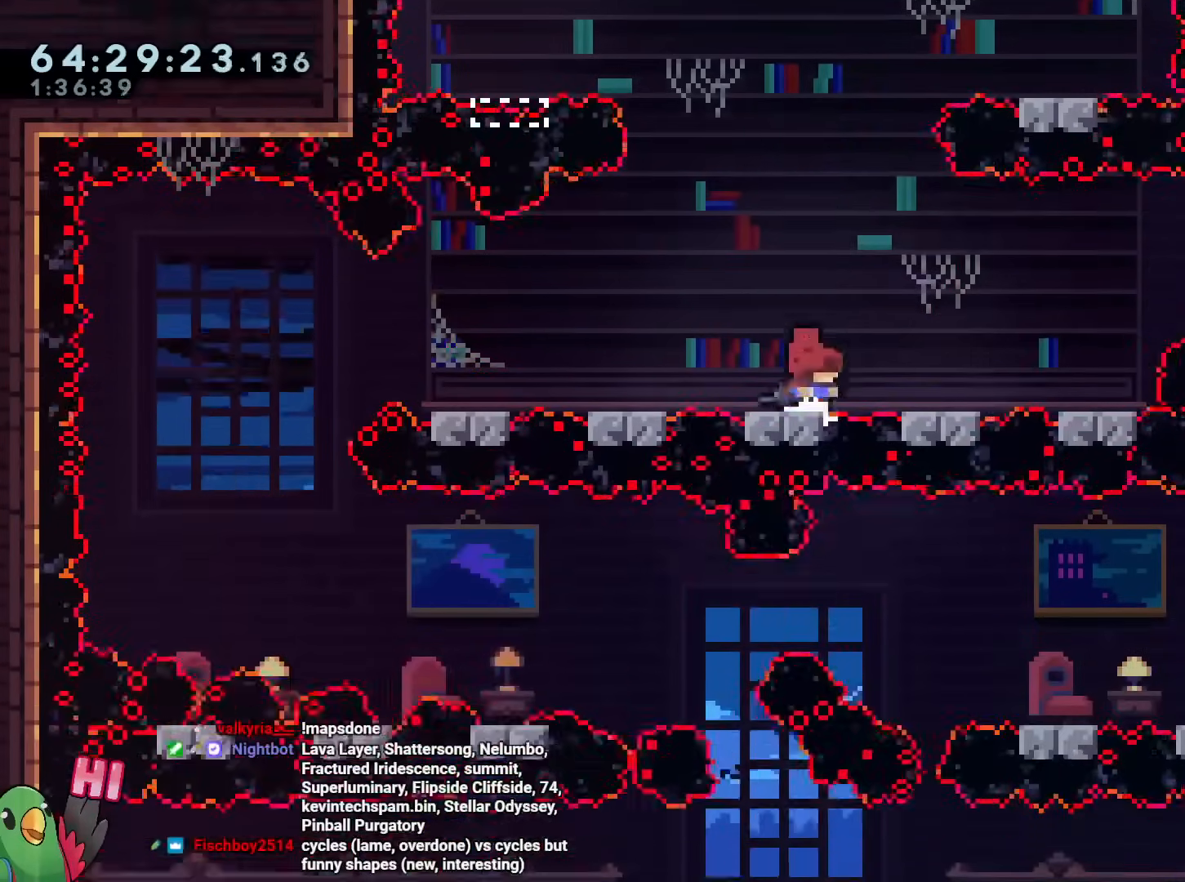
Gameplay with a controller (Nintendo layout); each line is a JSON object with the inputs held at the frame after it. "events" lists button and stick changes between this image and that frame as [ms after this image, input, new state], when the widget could be followed in between. Not read: HOME L1 L3 R3 SELECT START.
{"buttons": [], "left_stick": "right", "right_stick": "center"}
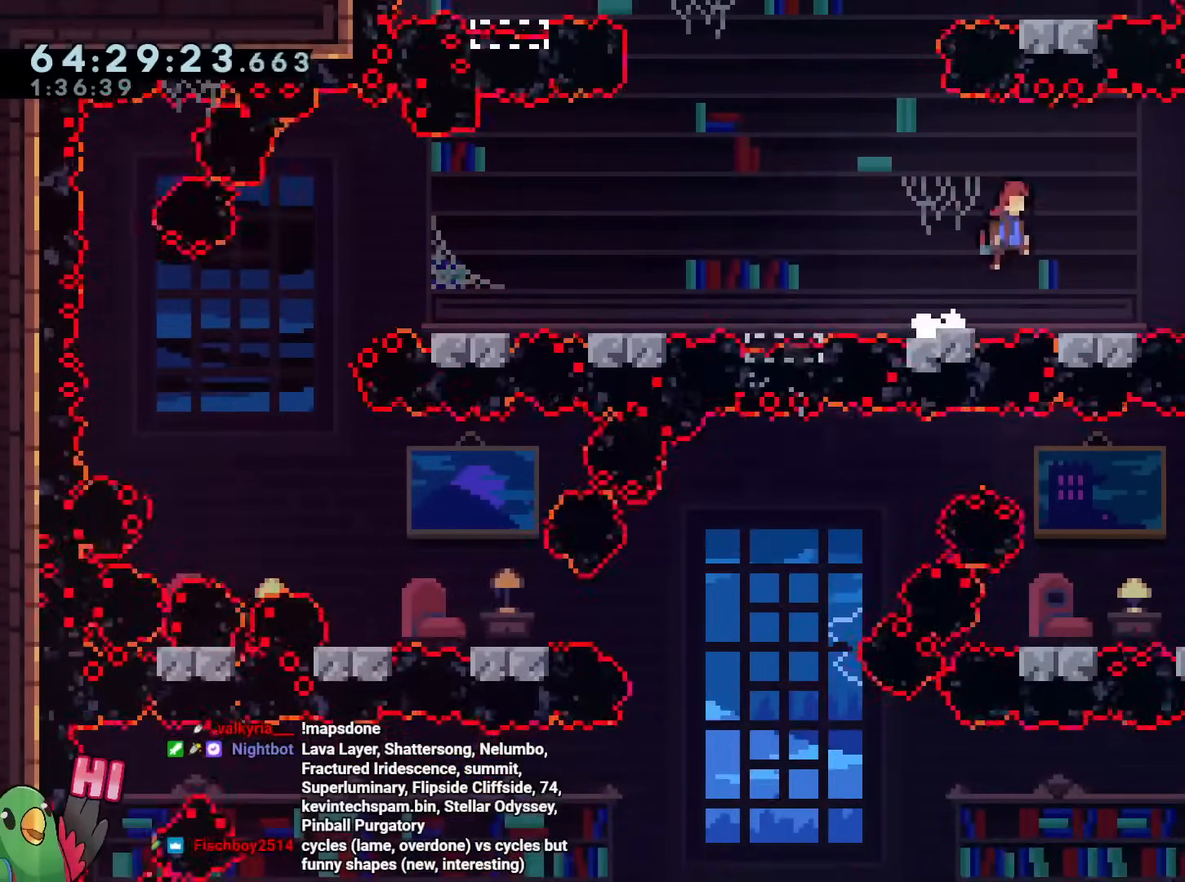
{"buttons": ["R1"], "left_stick": "right", "right_stick": "center", "events": [[201, "left_stick", "center"], [251, "R1", "down"], [267, "left_stick", "right"], [351, "B", "down"], [451, "B", "up"]]}
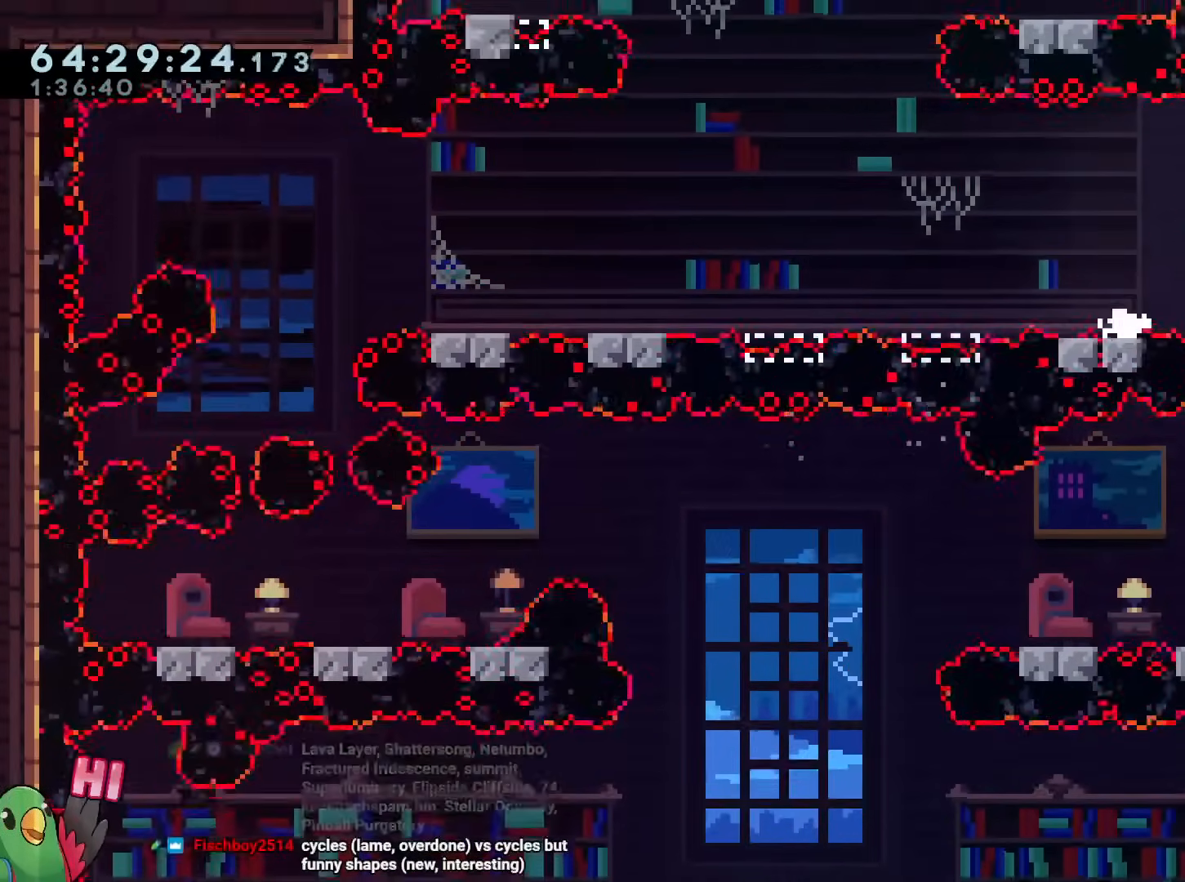
{"buttons": [], "left_stick": "center", "right_stick": "center", "events": [[33, "R1", "up"], [300, "left_stick", "center"], [317, "R1", "down"], [484, "R1", "up"]]}
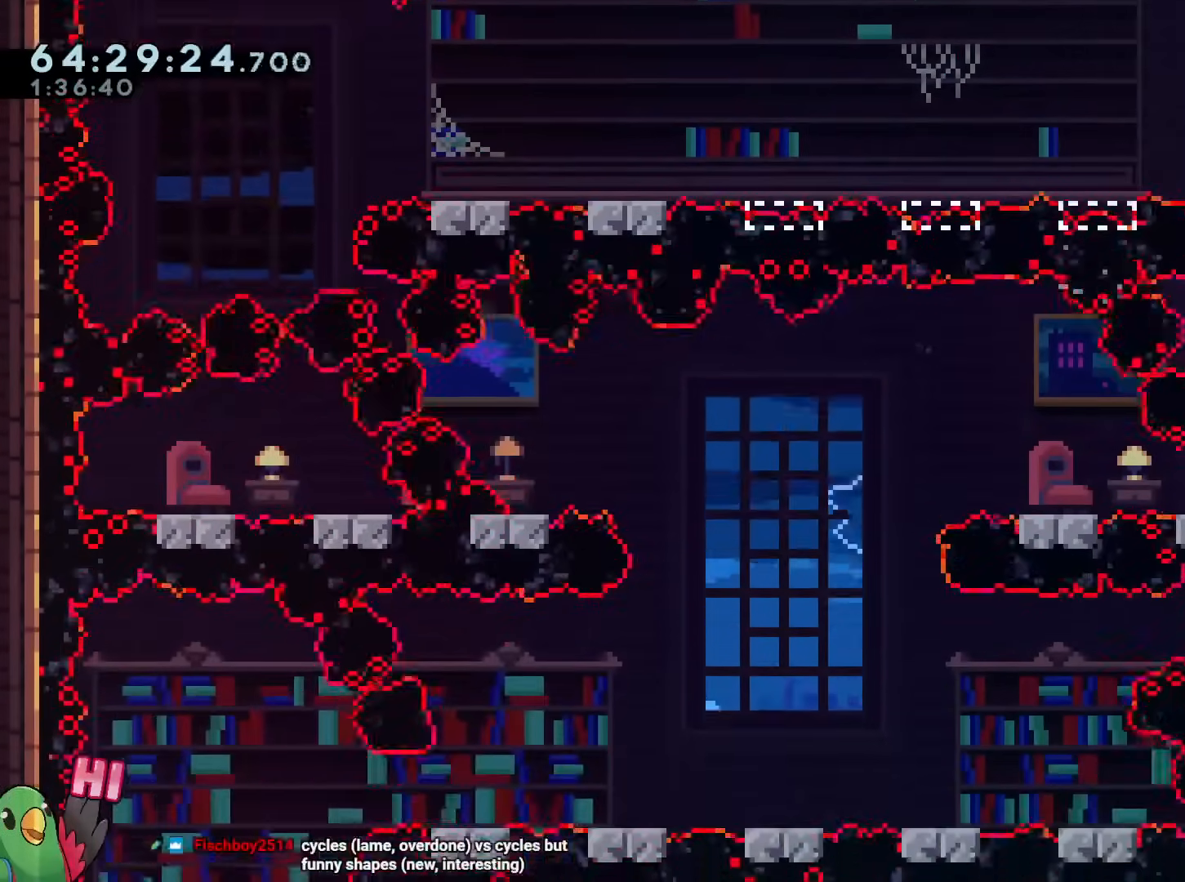
{"buttons": [], "left_stick": "left", "right_stick": "center", "events": [[167, "R1", "down"], [201, "B", "down"], [201, "left_stick", "left"], [251, "R1", "up"], [451, "B", "up"]]}
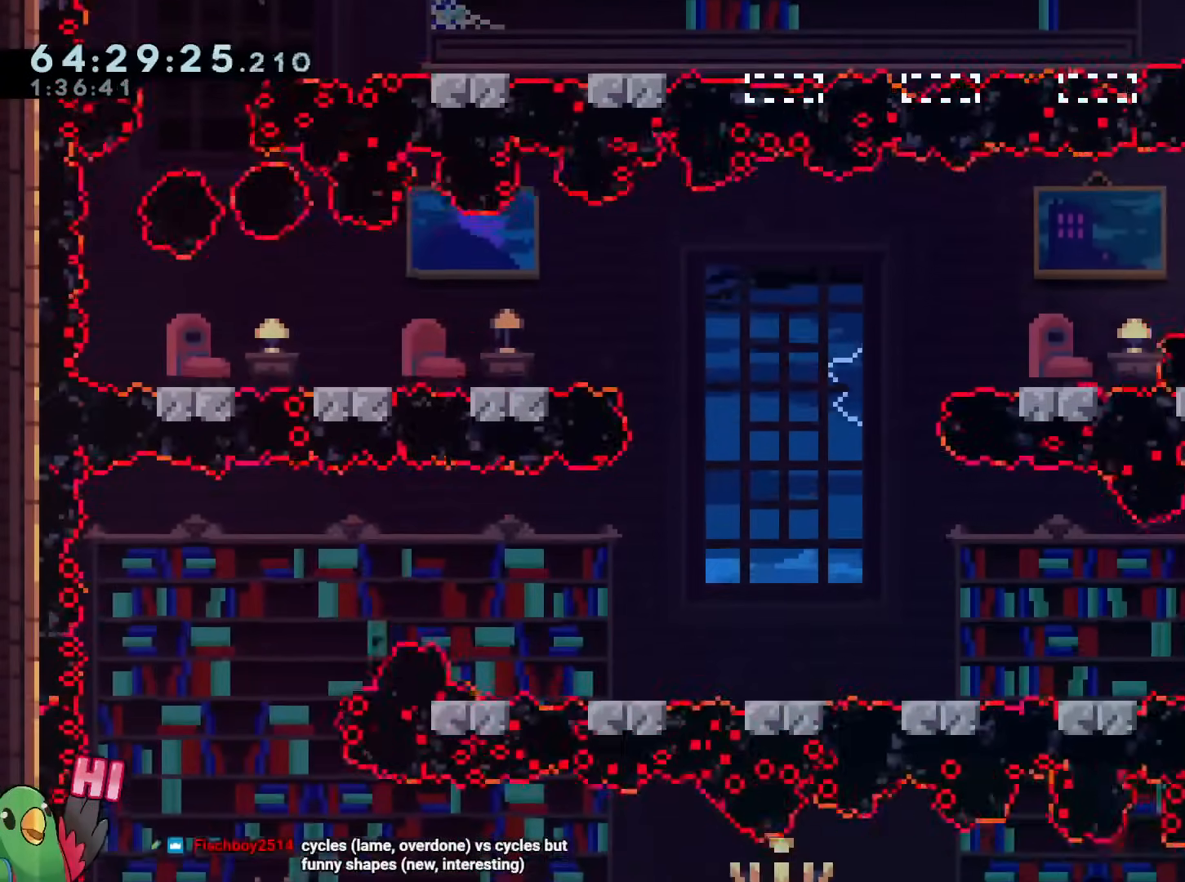
{"buttons": ["R1"], "left_stick": "up-left", "right_stick": "center", "events": [[17, "left_stick", "center"], [33, "R1", "down"], [100, "left_stick", "left"], [200, "left_stick", "center"], [267, "left_stick", "up-left"], [300, "B", "down"], [417, "B", "up"]]}